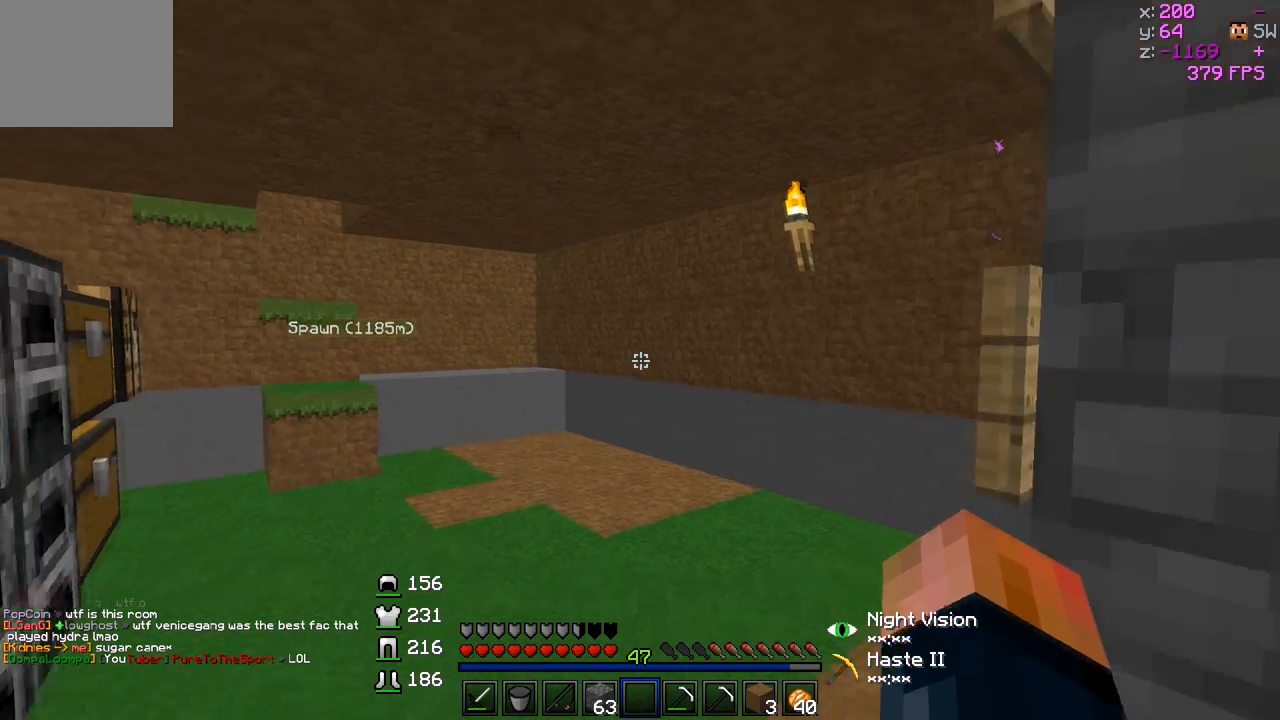
Gameplay with keyboard; each line is a JSON object with the keys held at the frame after it. "events" lists presses ("down") and releases ("up") of "a", "d", "s" and "w" between this image and that frame as [ms after this image, input, new state], when the widget could be followed in between. No other keys are recorded. Mouse input is not recorded.
{"keys": ["a"], "events": [[317, "a", "down"], [483, "s", "up"]]}
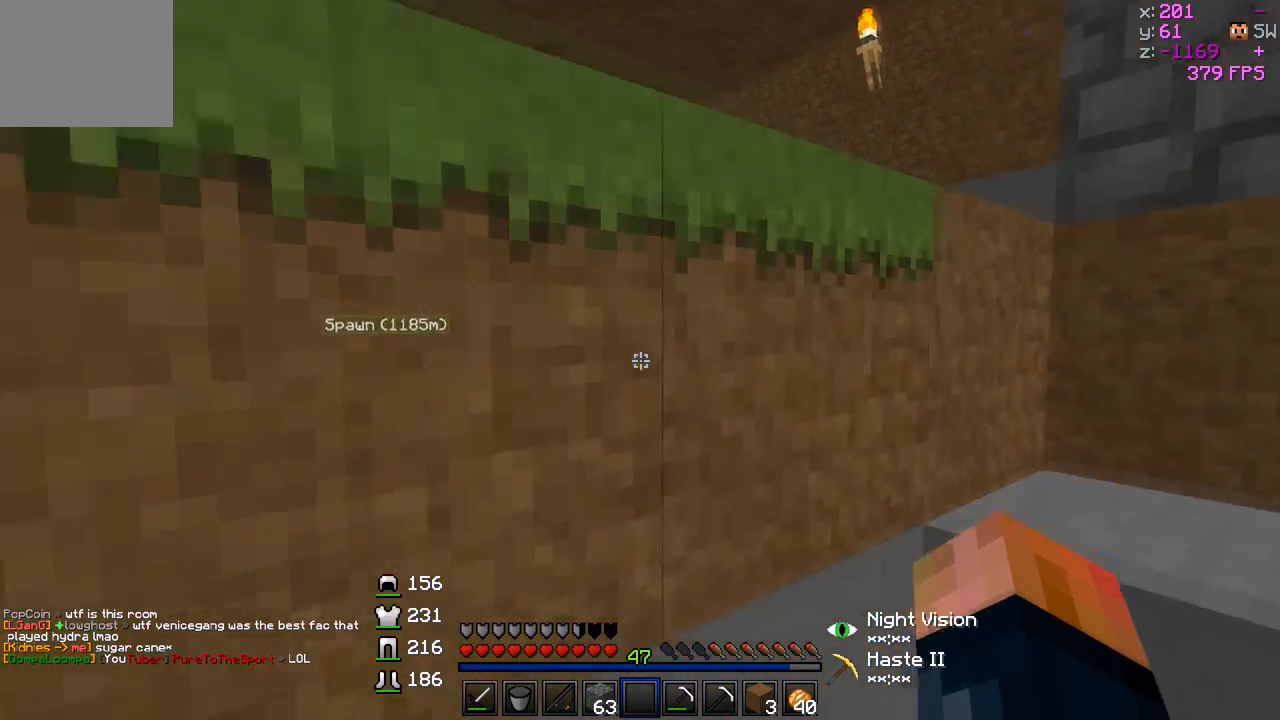
{"keys": ["a", "w"], "events": [[133, "a", "up"], [333, "a", "down"], [417, "w", "down"]]}
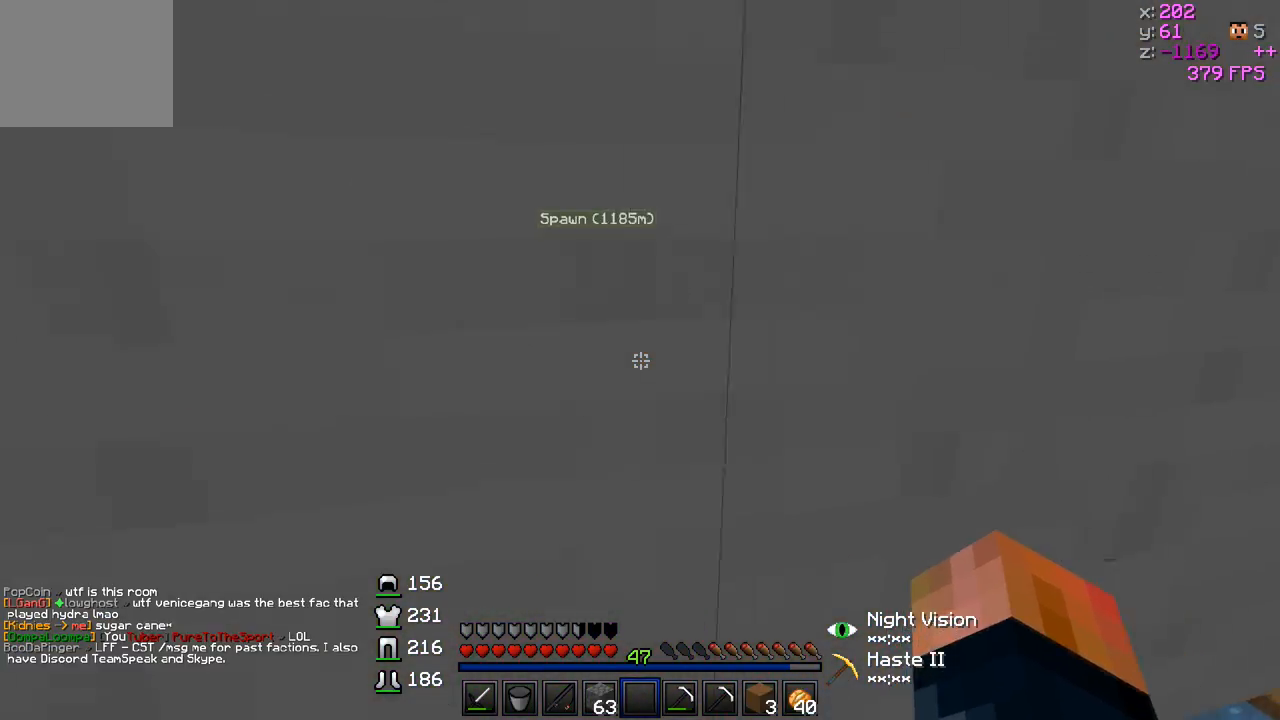
{"keys": ["a", "w"], "events": [[83, "a", "up"], [183, "a", "down"]]}
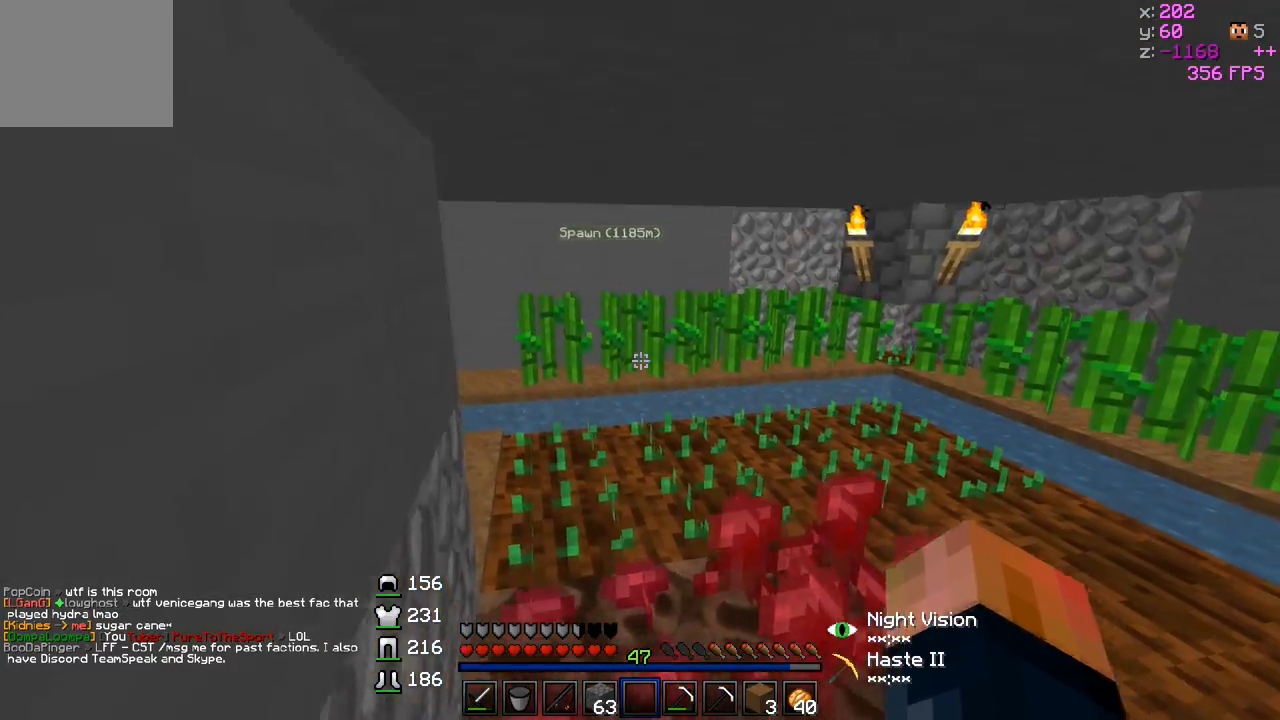
{"keys": ["d", "w"], "events": [[33, "a", "up"], [333, "d", "down"]]}
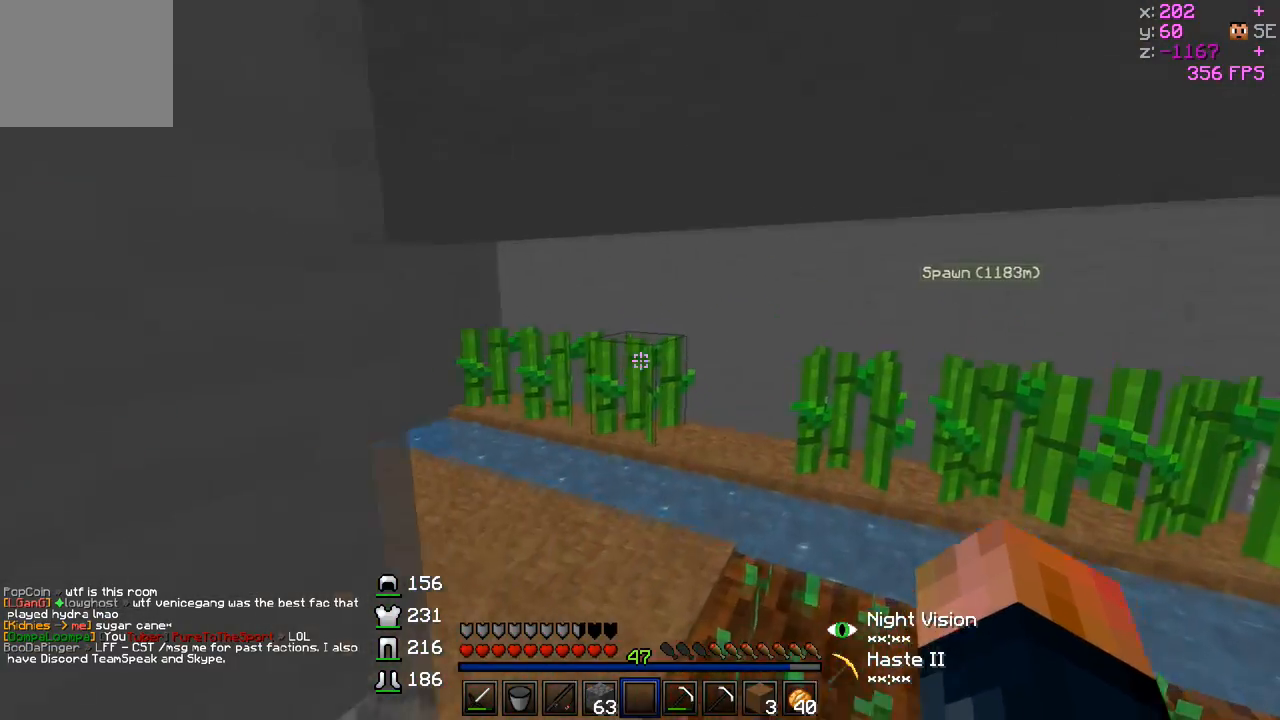
{"keys": ["a", "w"], "events": [[183, "d", "up"], [317, "a", "down"]]}
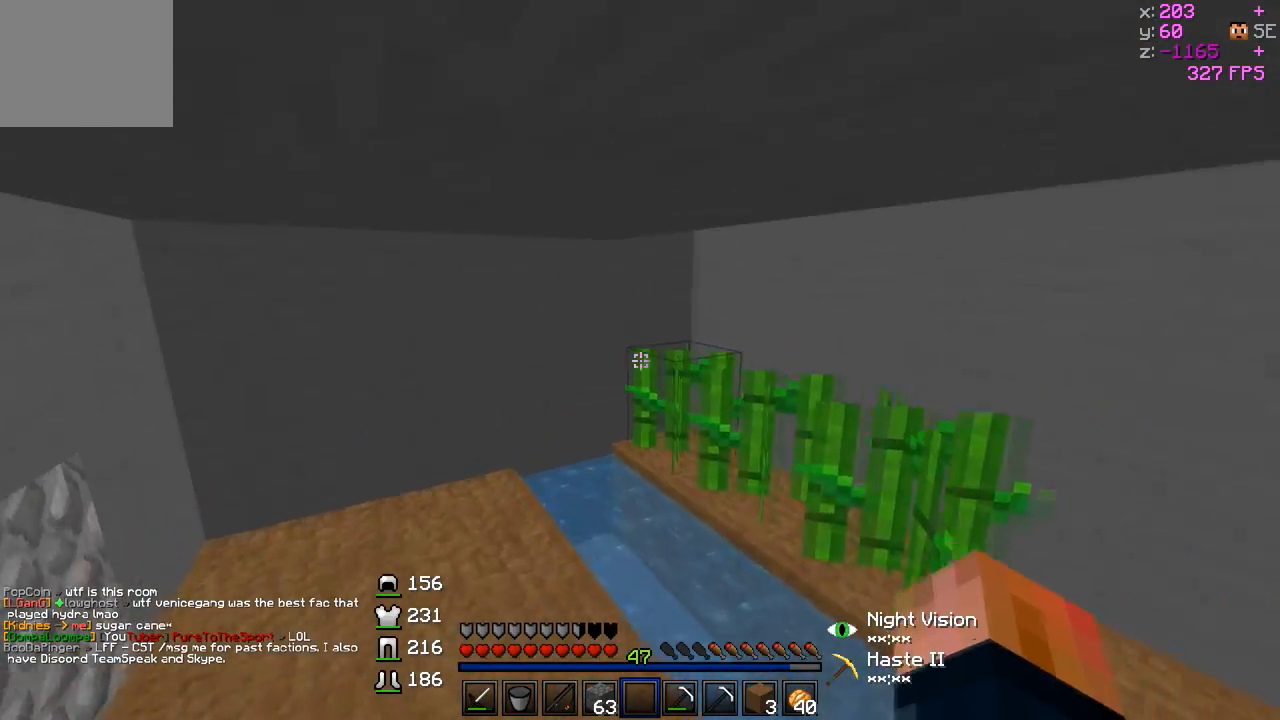
{"keys": ["d"], "events": [[117, "w", "up"], [133, "a", "up"], [467, "d", "down"]]}
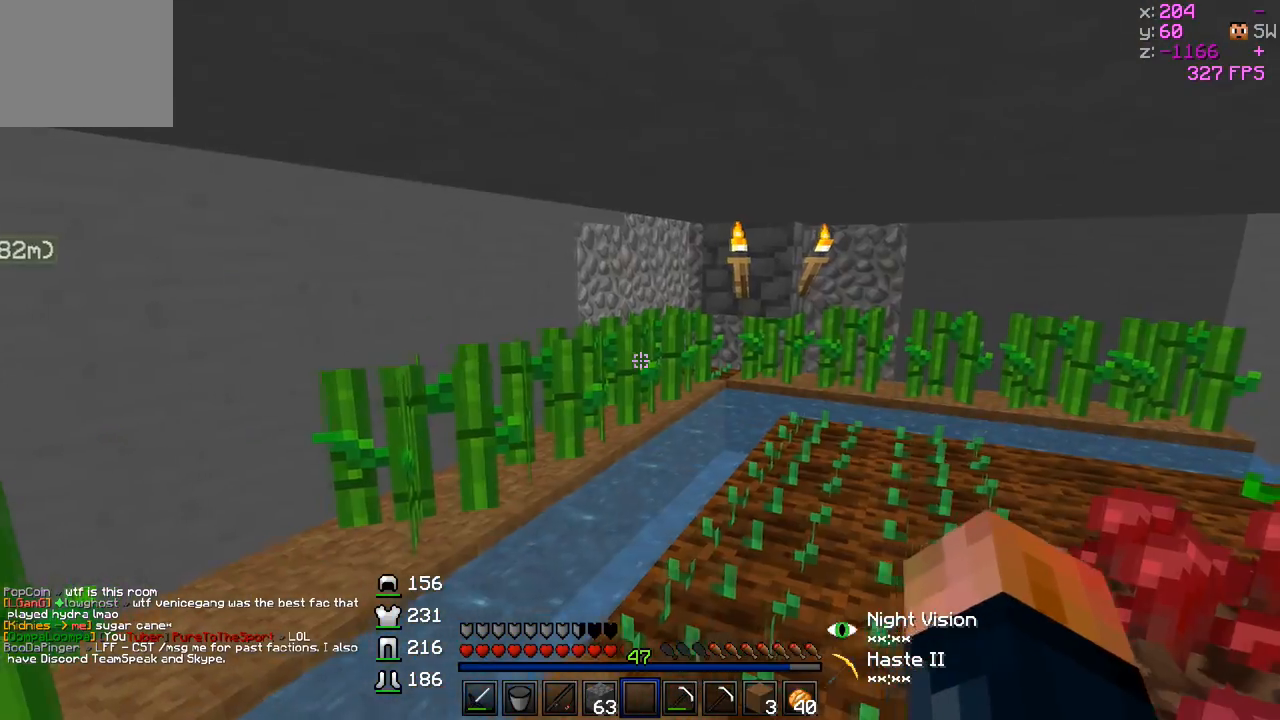
{"keys": ["a", "w"], "events": [[117, "w", "down"], [233, "d", "up"], [267, "a", "down"]]}
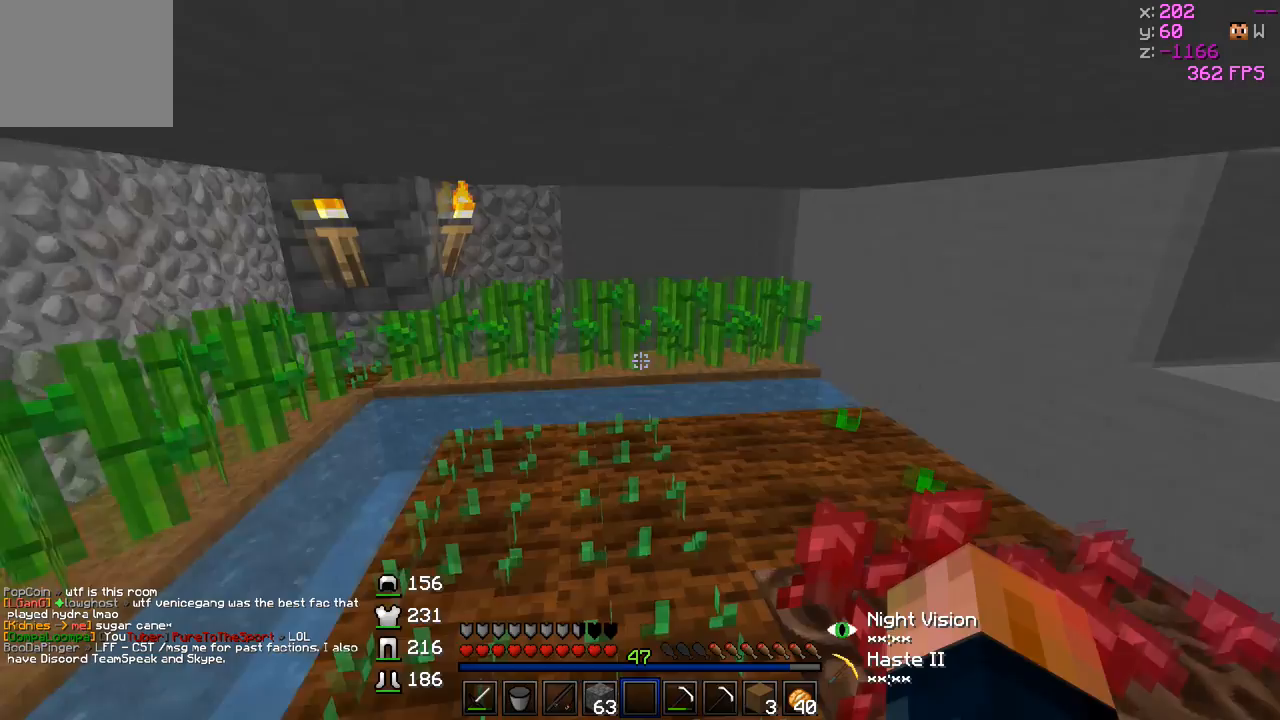
{"keys": [], "events": [[217, "w", "up"], [283, "a", "up"]]}
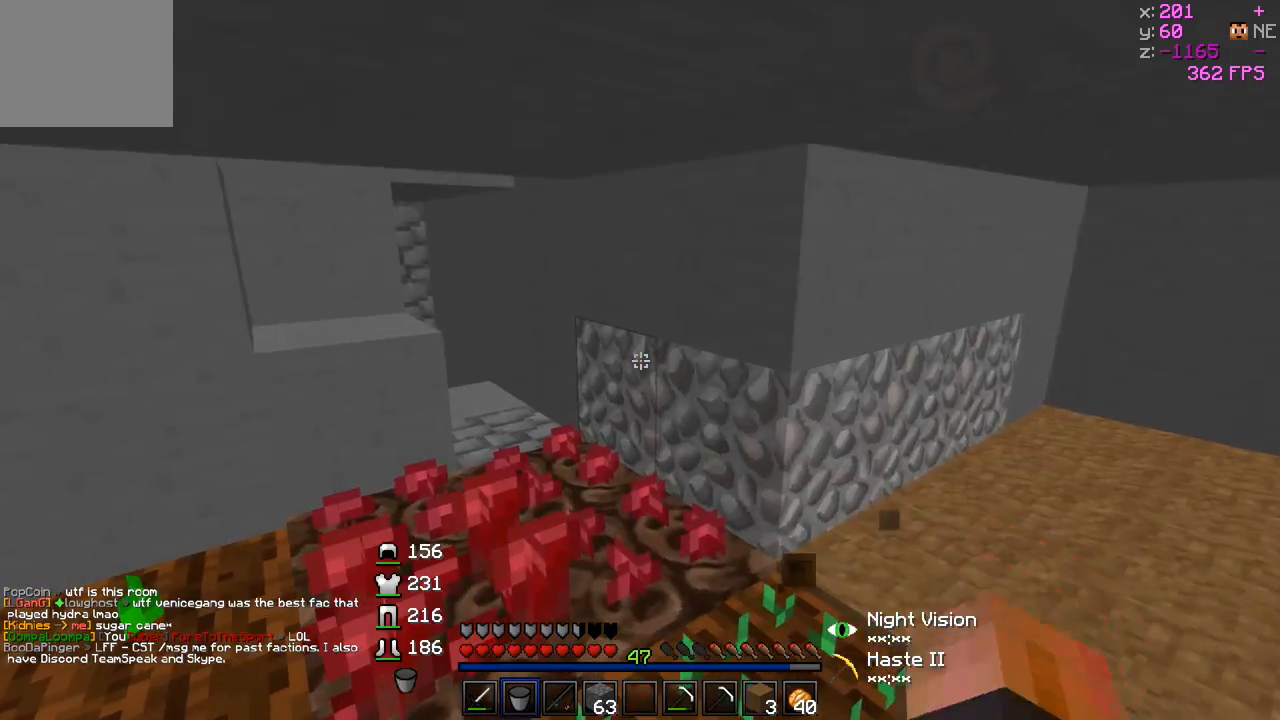
{"keys": [], "events": []}
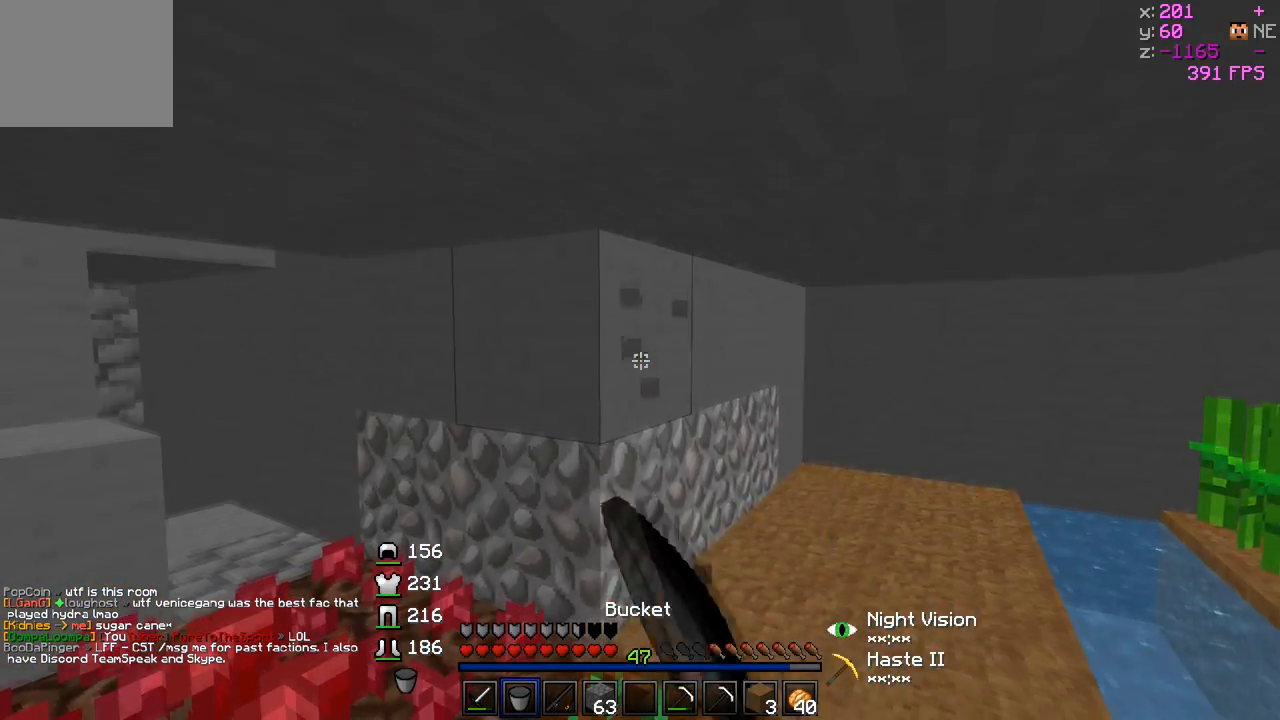
{"keys": [], "events": []}
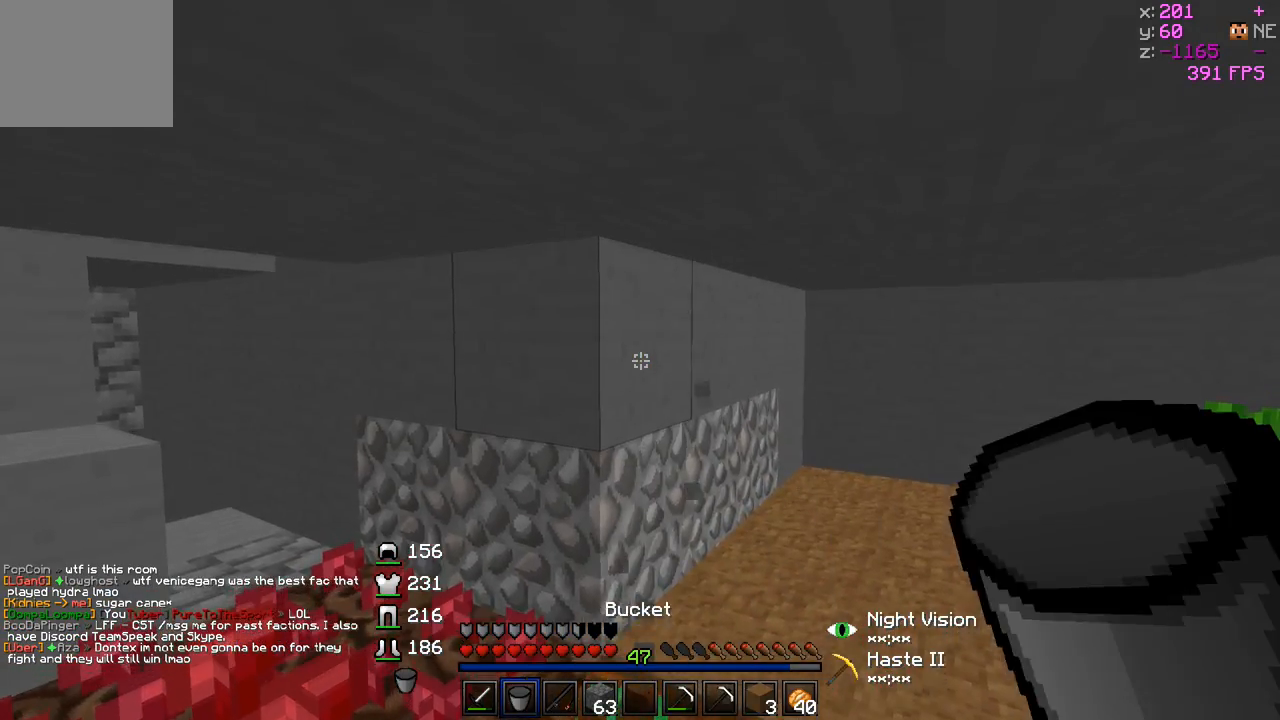
{"keys": ["w"], "events": [[367, "w", "down"]]}
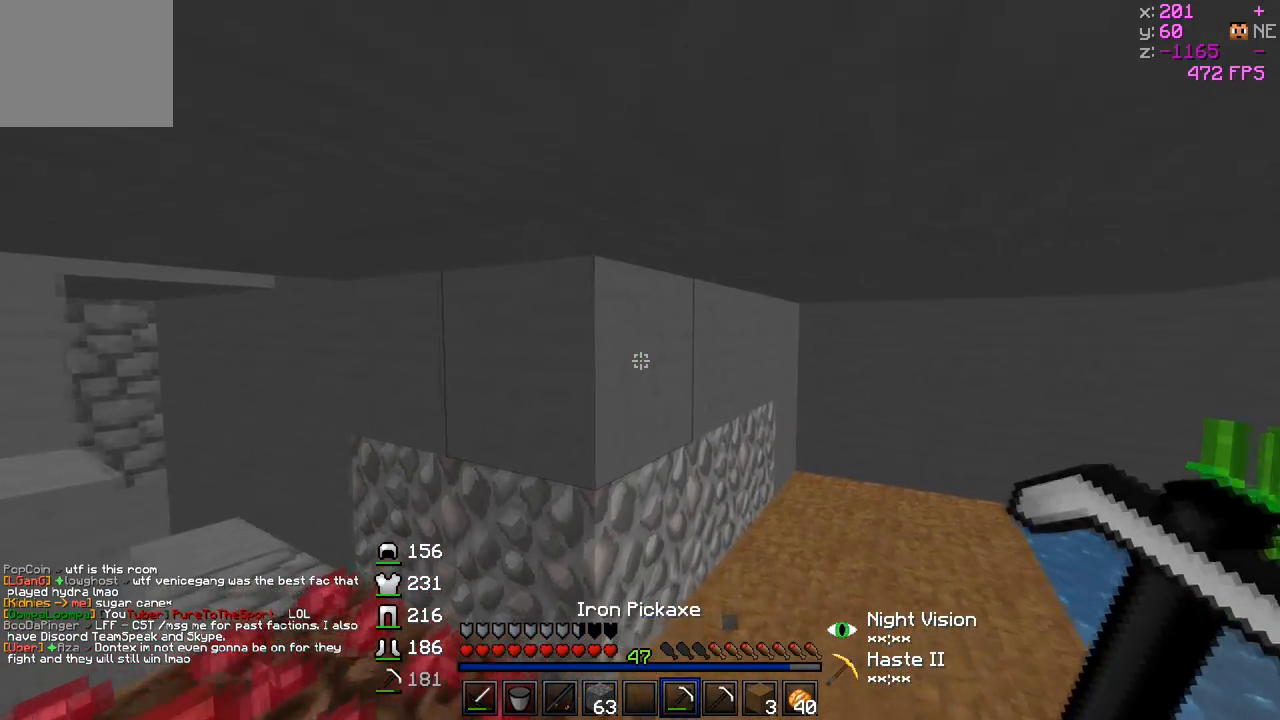
{"keys": ["d"], "events": [[167, "w", "up"], [467, "d", "down"]]}
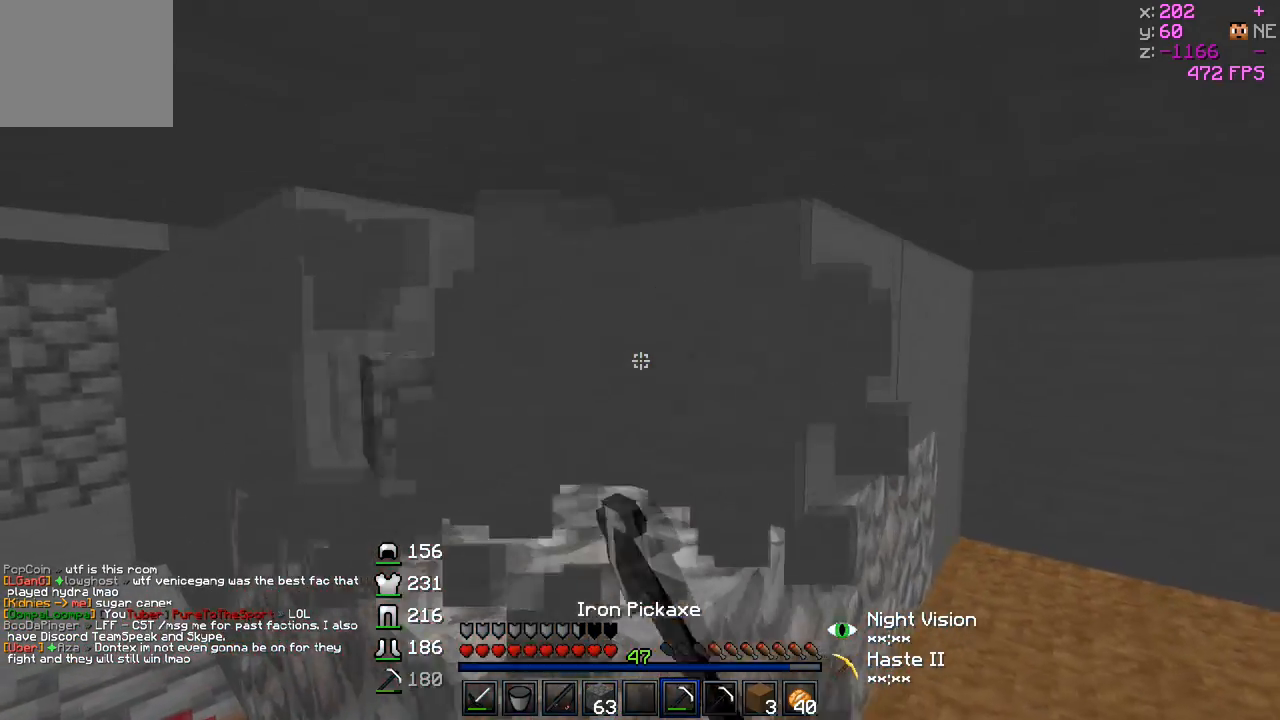
{"keys": [], "events": [[217, "d", "up"]]}
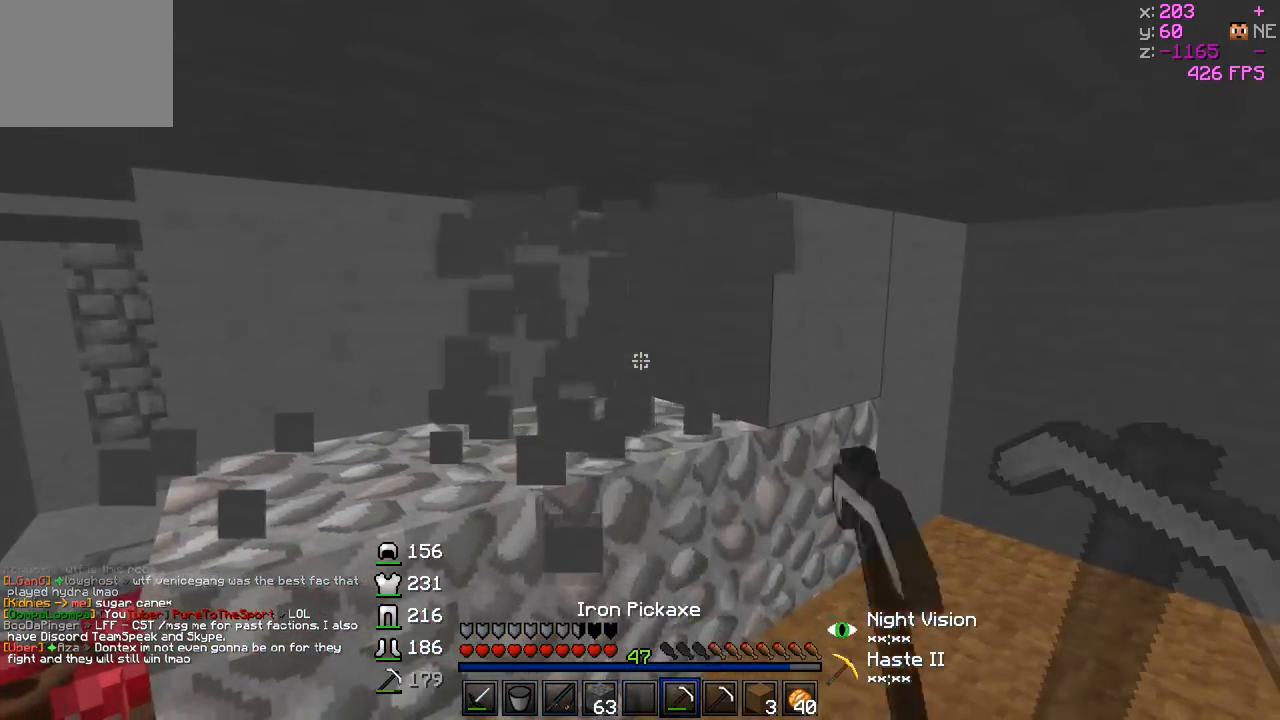
{"keys": [], "events": [[17, "w", "down"], [117, "d", "down"], [317, "d", "up"], [317, "w", "up"]]}
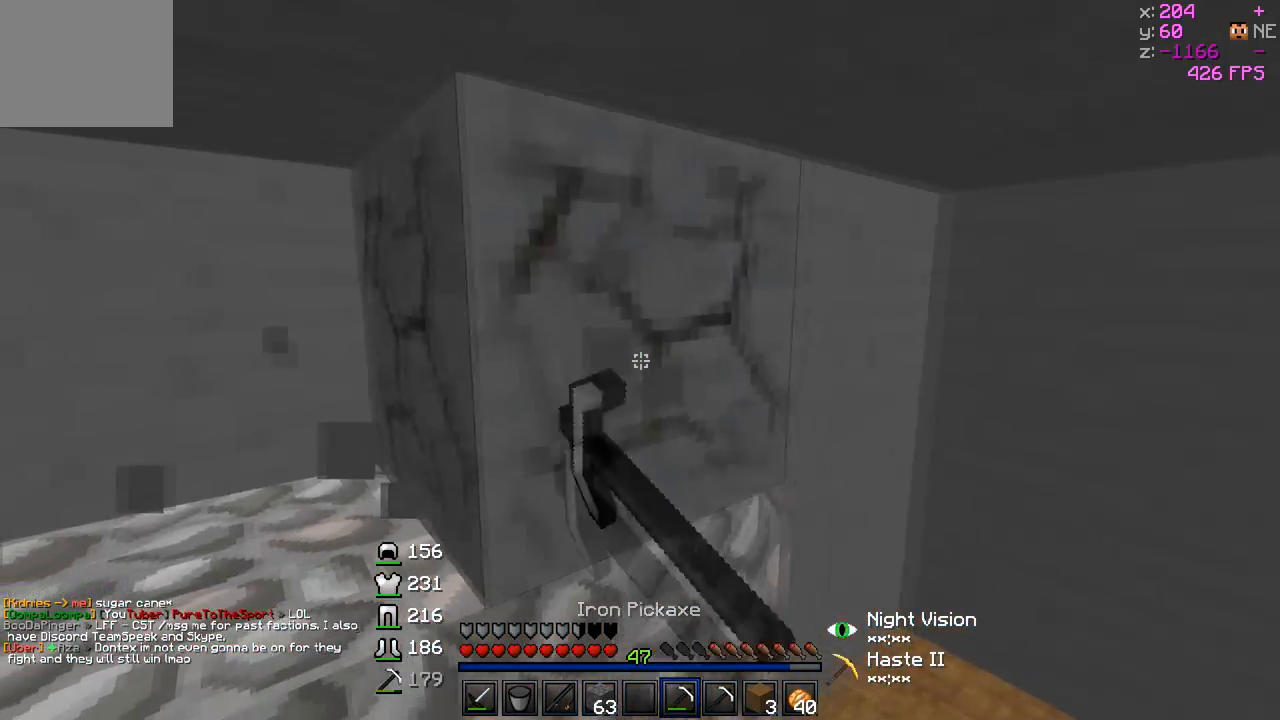
{"keys": [], "events": [[117, "d", "down"], [117, "w", "down"], [367, "d", "up"], [367, "w", "up"]]}
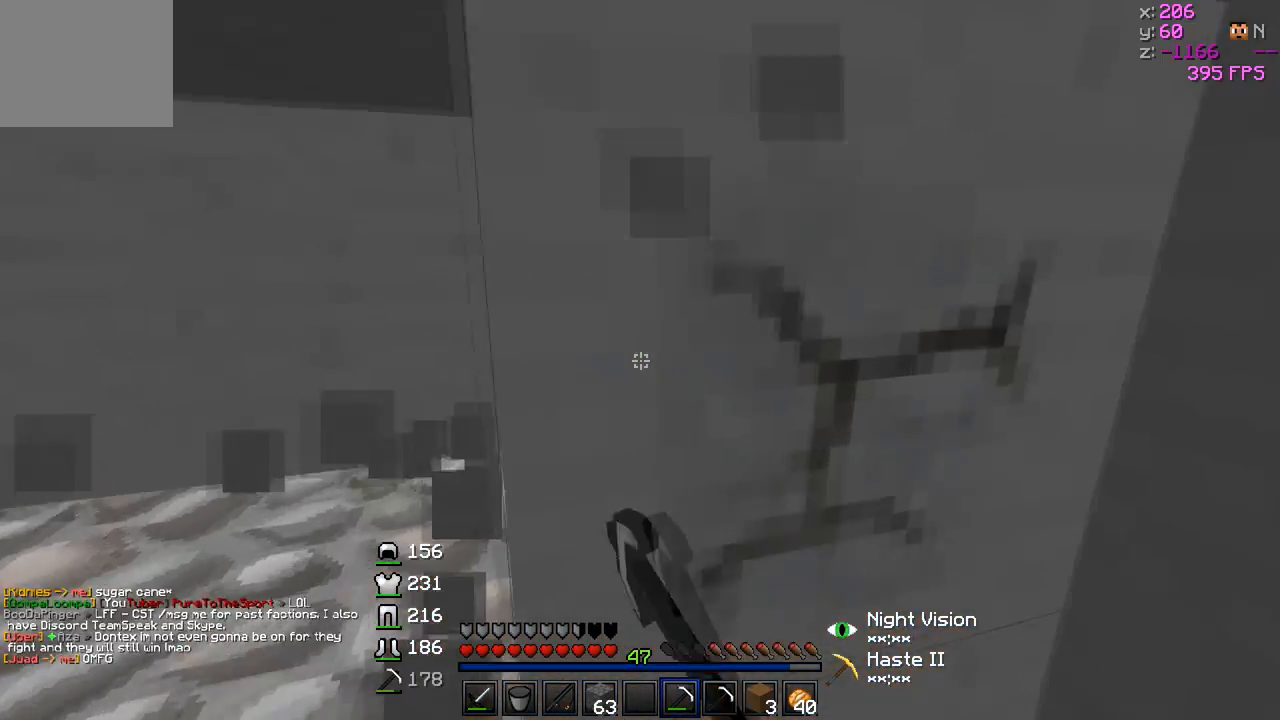
{"keys": [], "events": [[67, "d", "down"], [267, "d", "up"]]}
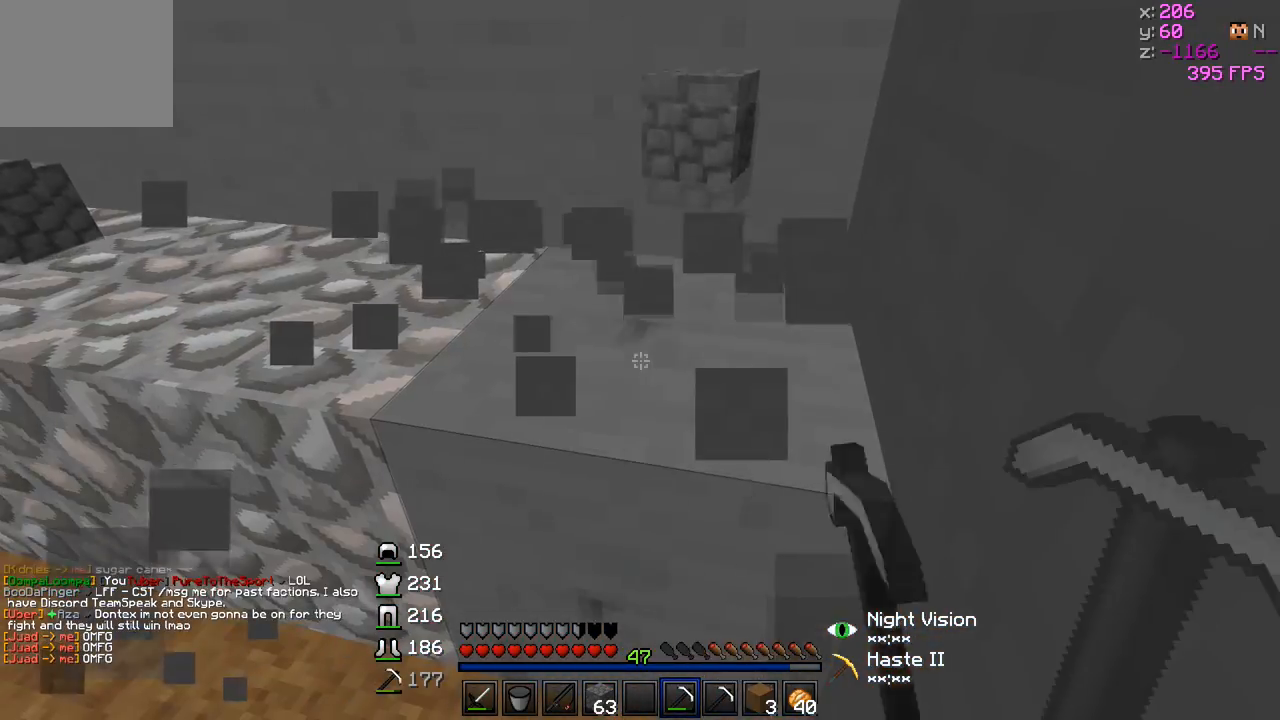
{"keys": ["d", "w"], "events": [[417, "d", "down"], [467, "w", "down"]]}
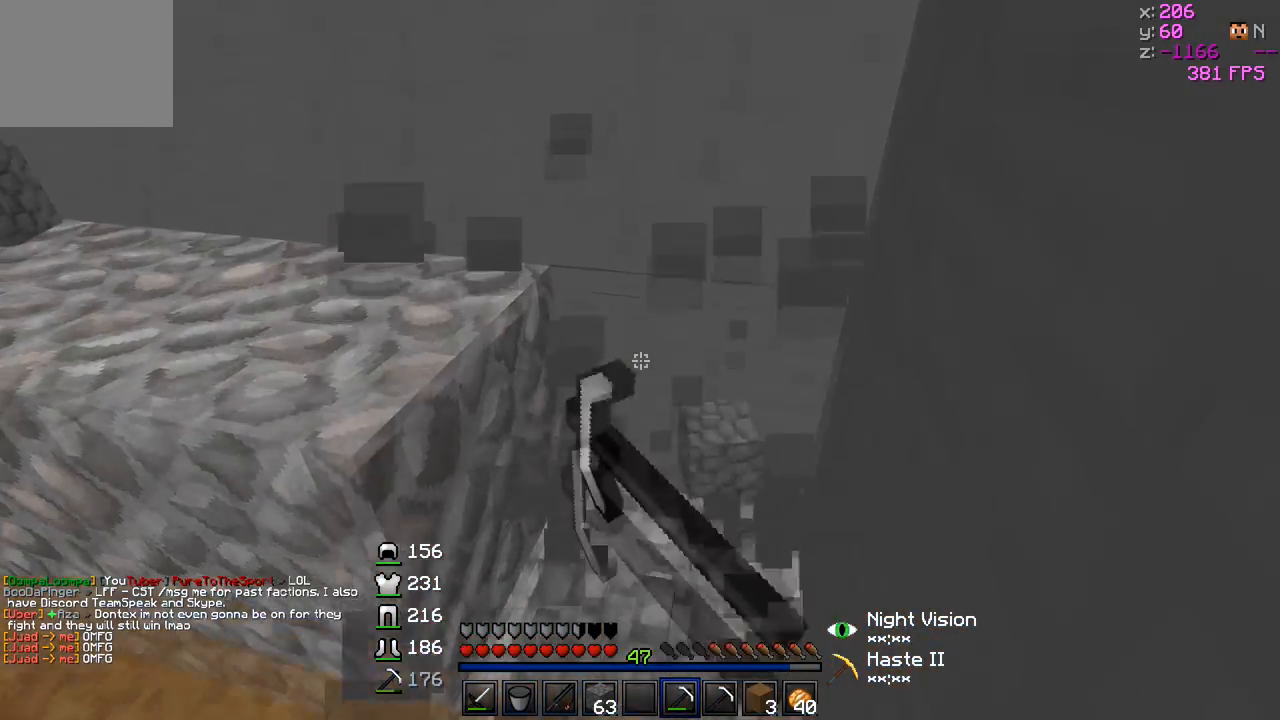
{"keys": ["d"], "events": [[167, "d", "up"], [167, "w", "up"], [417, "d", "down"]]}
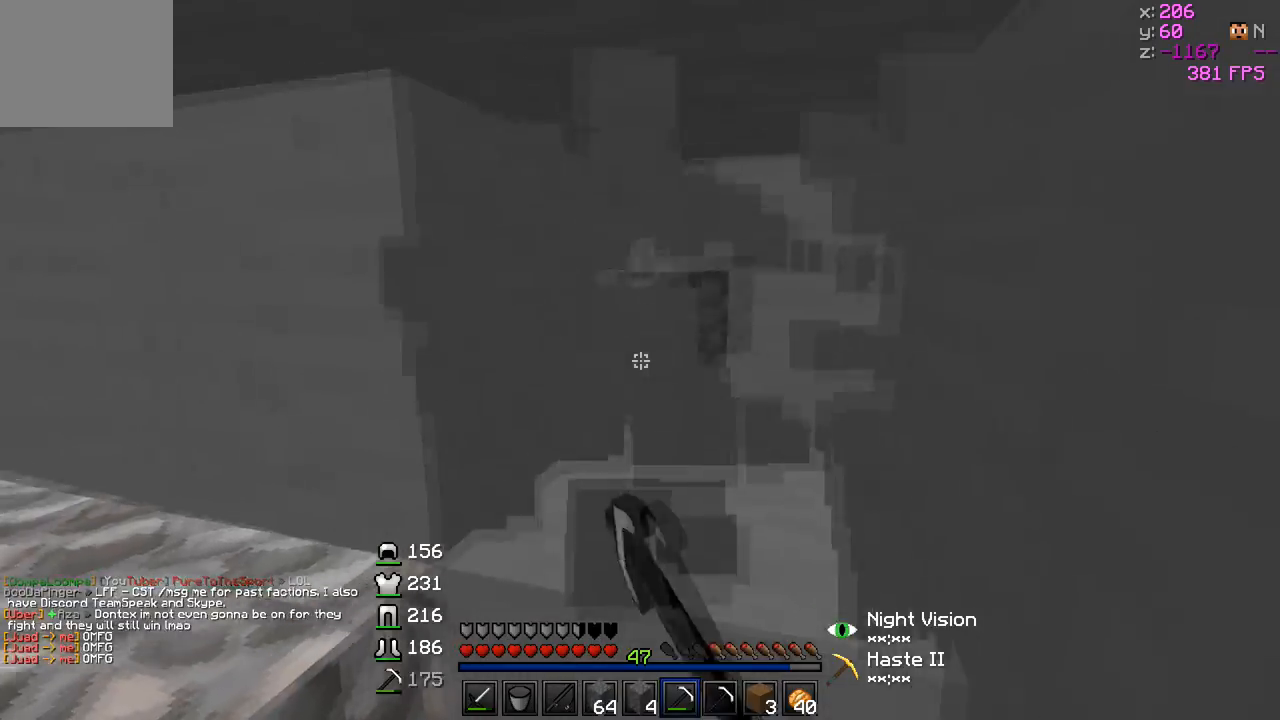
{"keys": [], "events": [[17, "w", "down"], [167, "d", "up"], [167, "w", "up"]]}
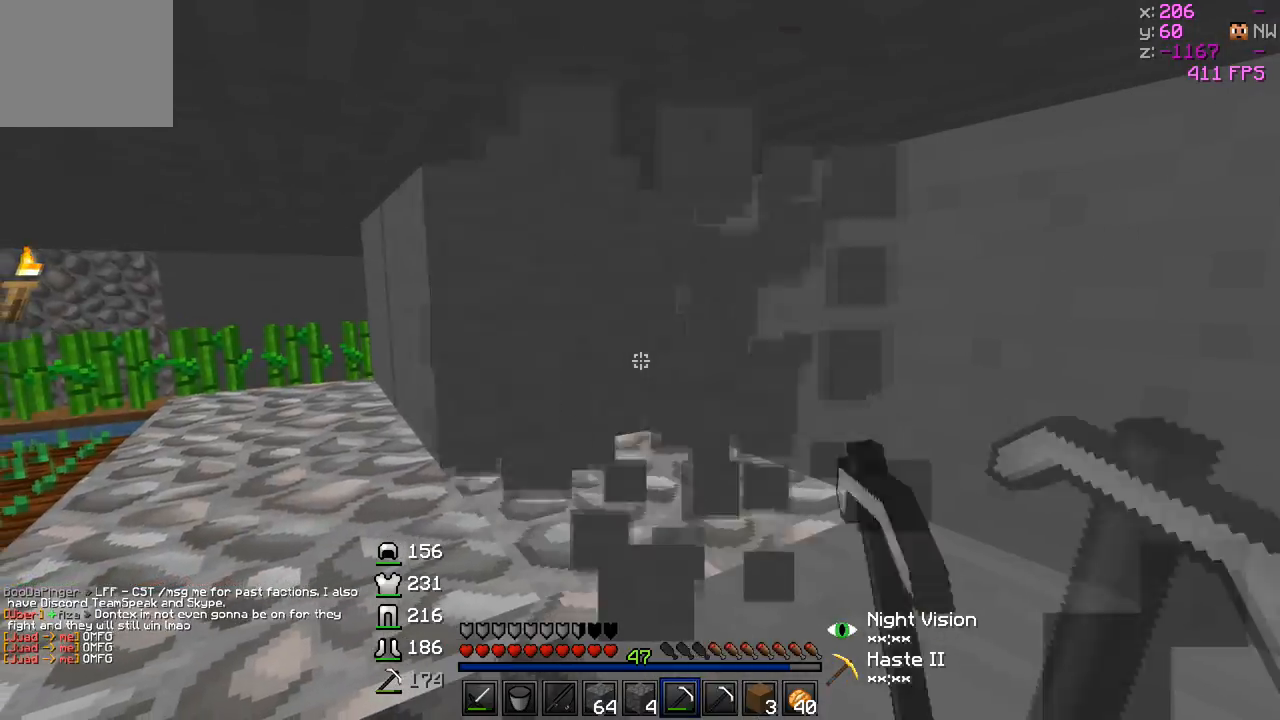
{"keys": [], "events": [[67, "s", "down"], [117, "d", "down"], [233, "s", "up"], [267, "d", "up"]]}
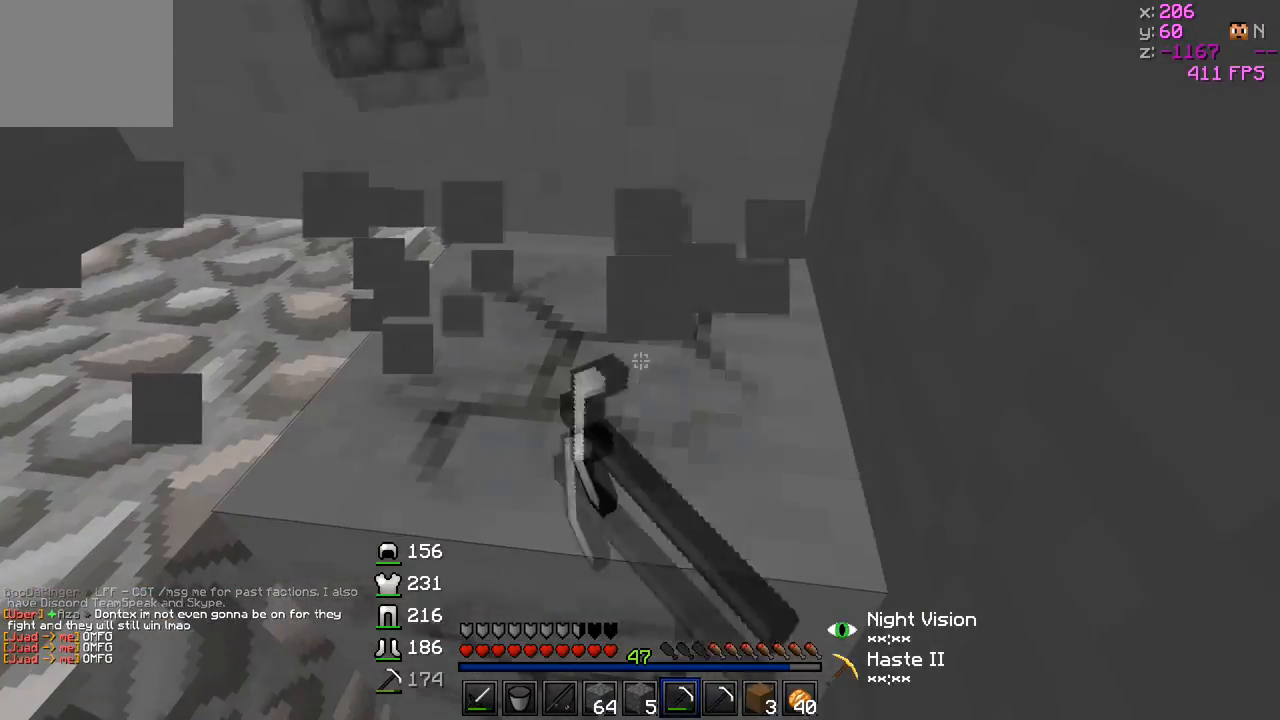
{"keys": [], "events": [[217, "d", "down"], [267, "w", "down"], [367, "d", "up"], [367, "w", "up"]]}
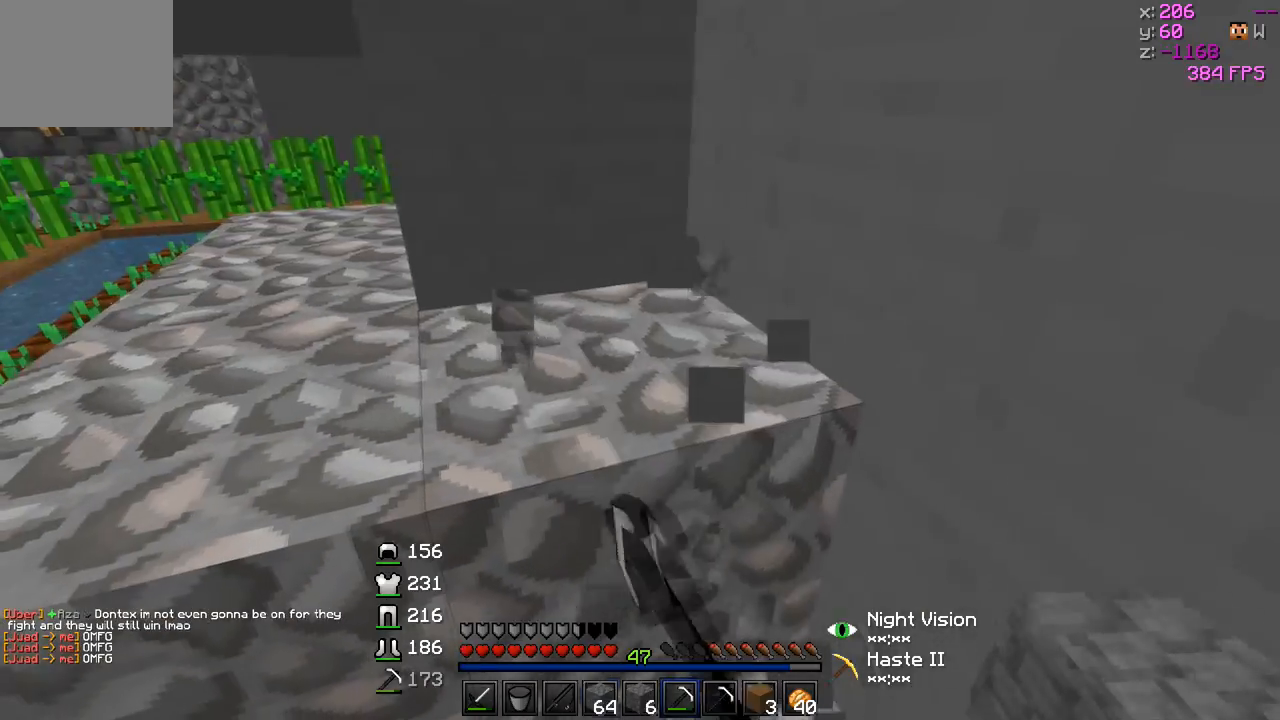
{"keys": [], "events": []}
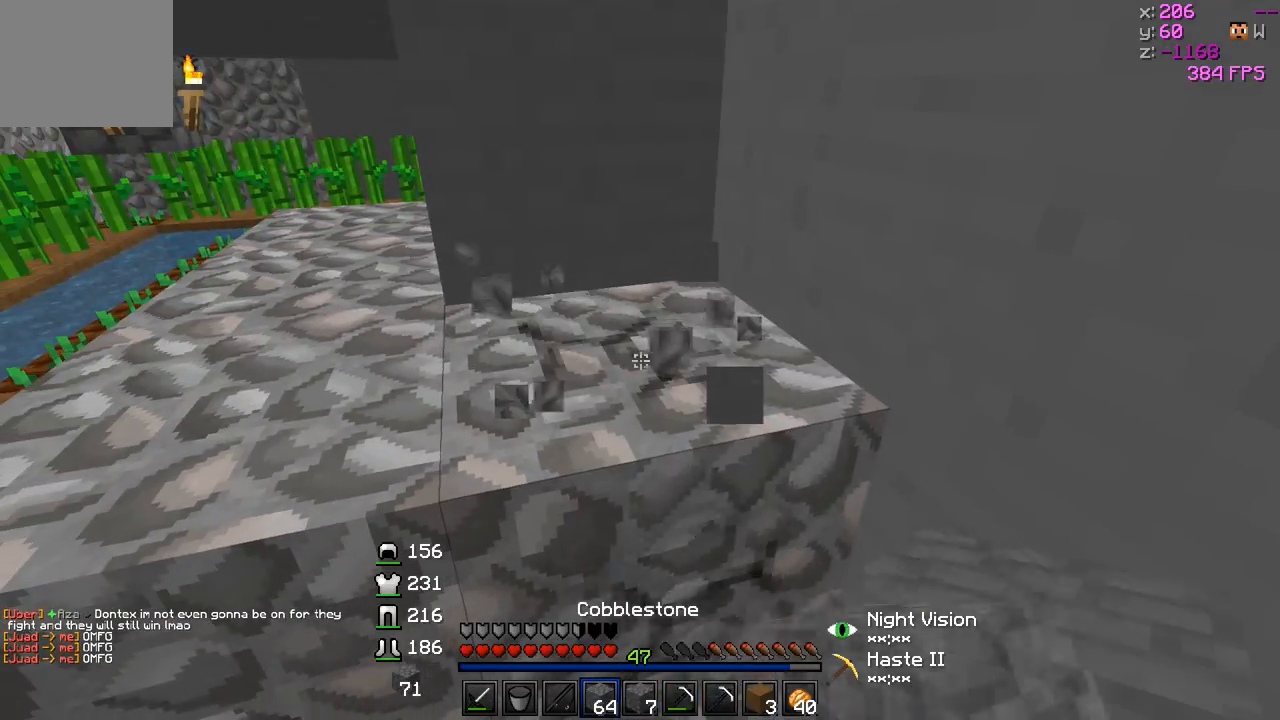
{"keys": [], "events": [[317, "a", "down"], [467, "a", "up"]]}
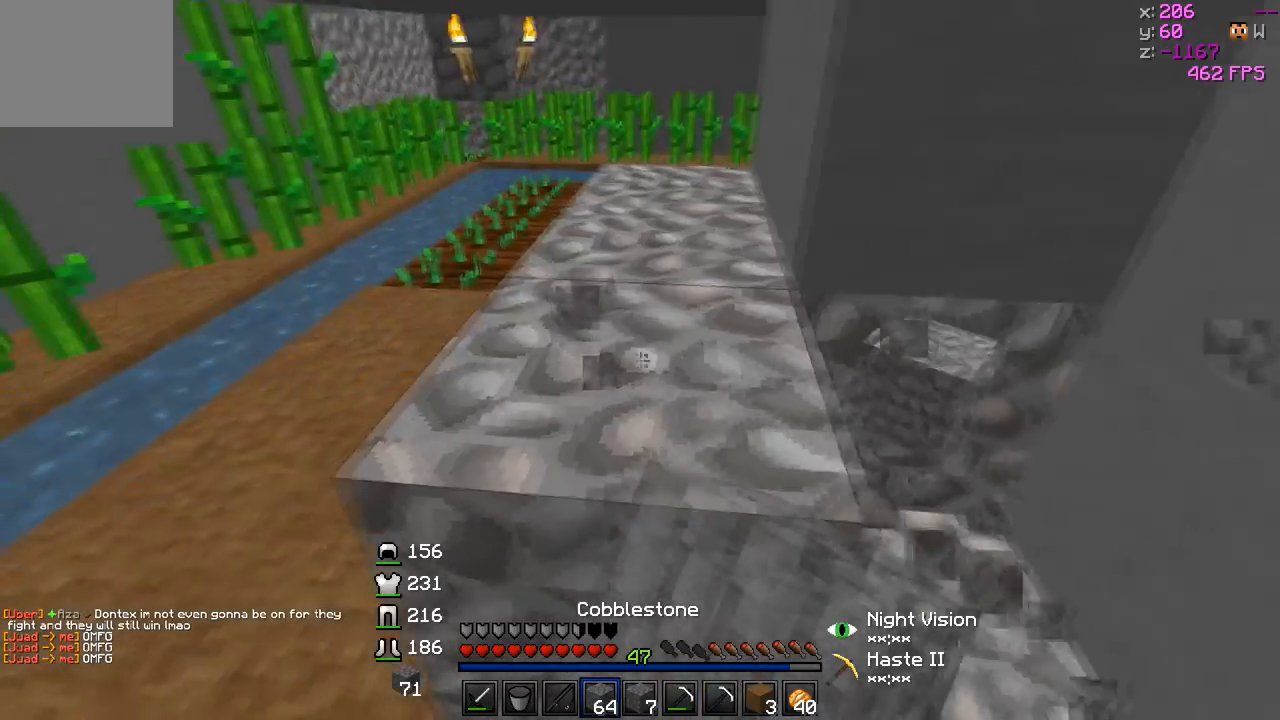
{"keys": [], "events": []}
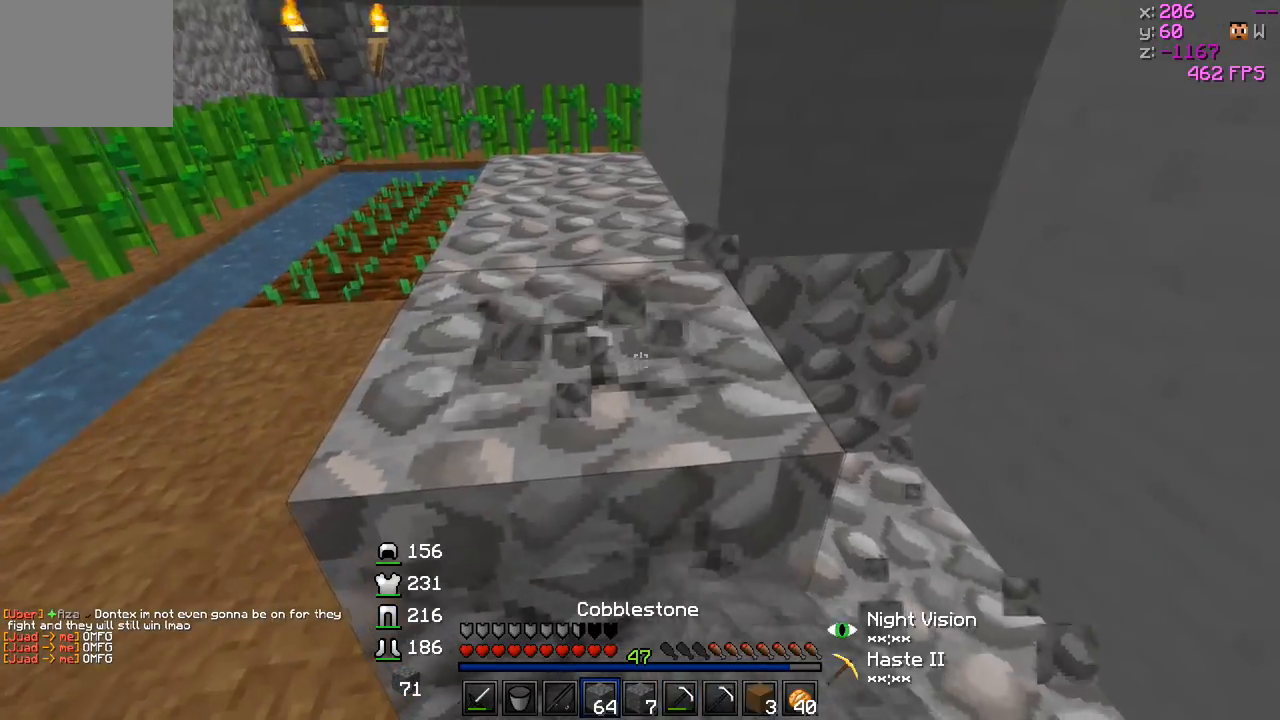
{"keys": [], "events": [[117, "a", "down"], [267, "a", "up"]]}
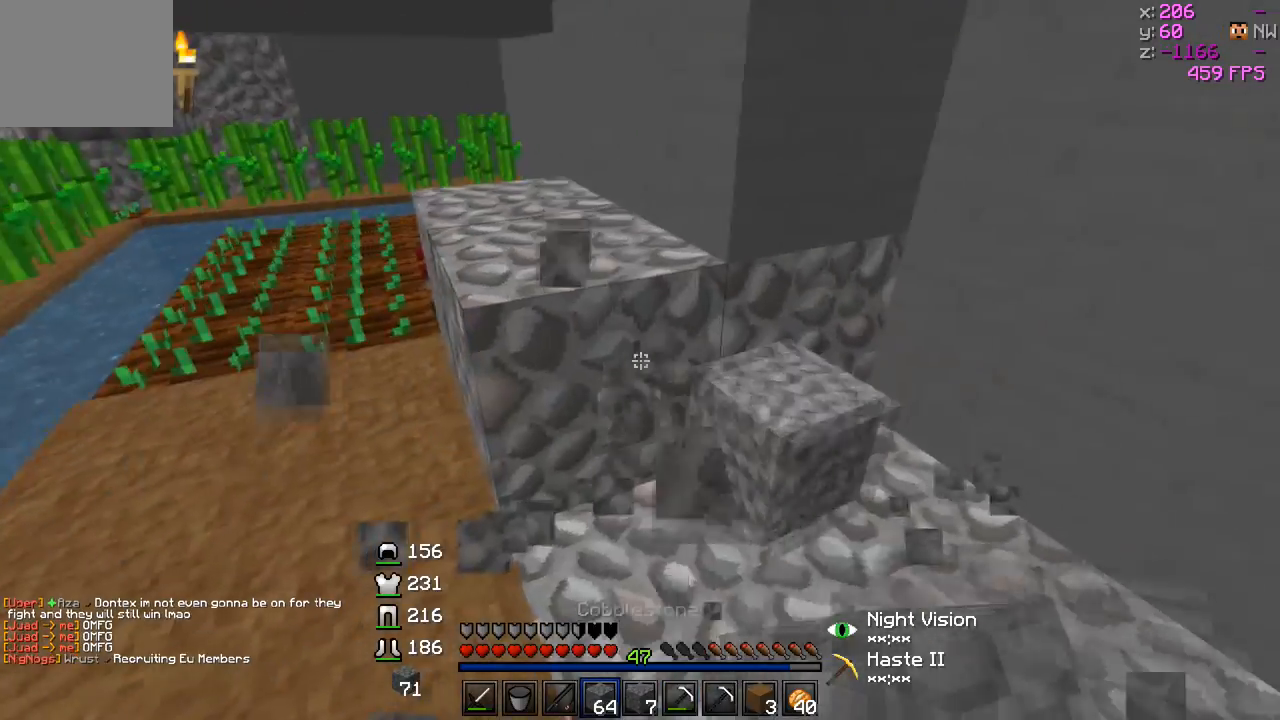
{"keys": ["a", "w"], "events": [[67, "a", "down"], [67, "w", "down"], [267, "a", "up"], [267, "w", "up"], [417, "a", "down"], [417, "w", "down"]]}
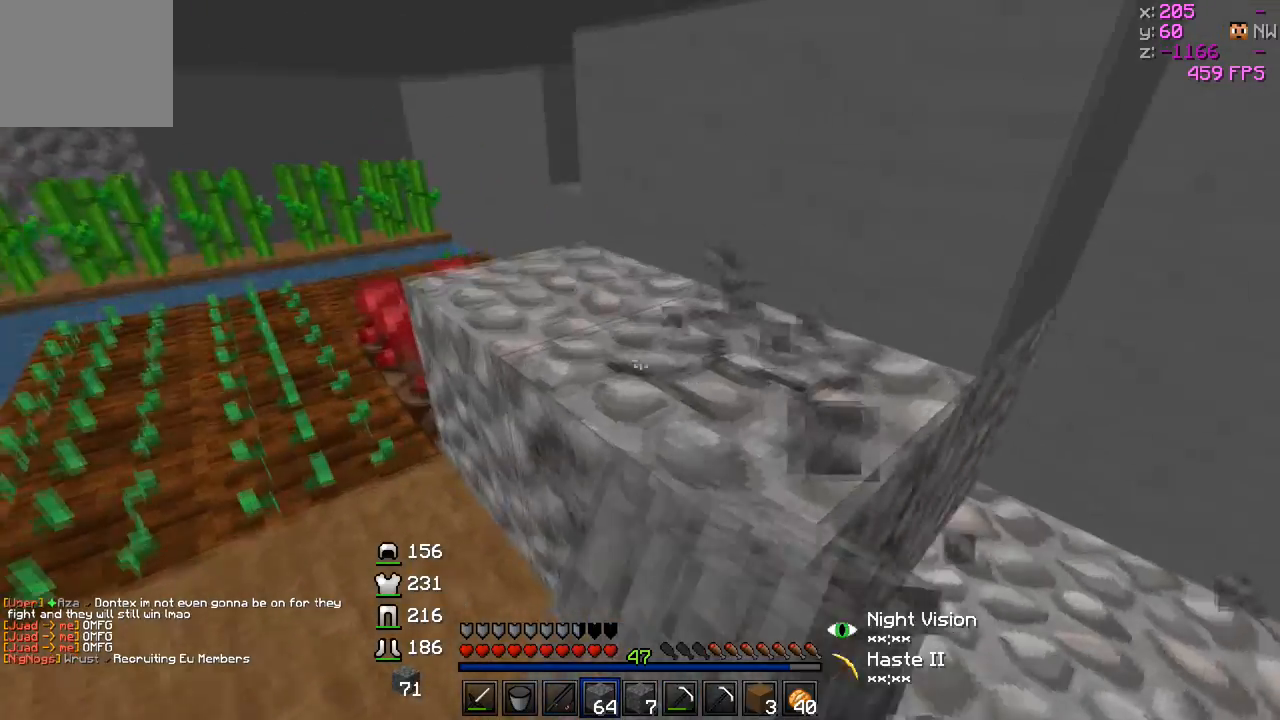
{"keys": [], "events": [[117, "w", "up"], [167, "a", "up"]]}
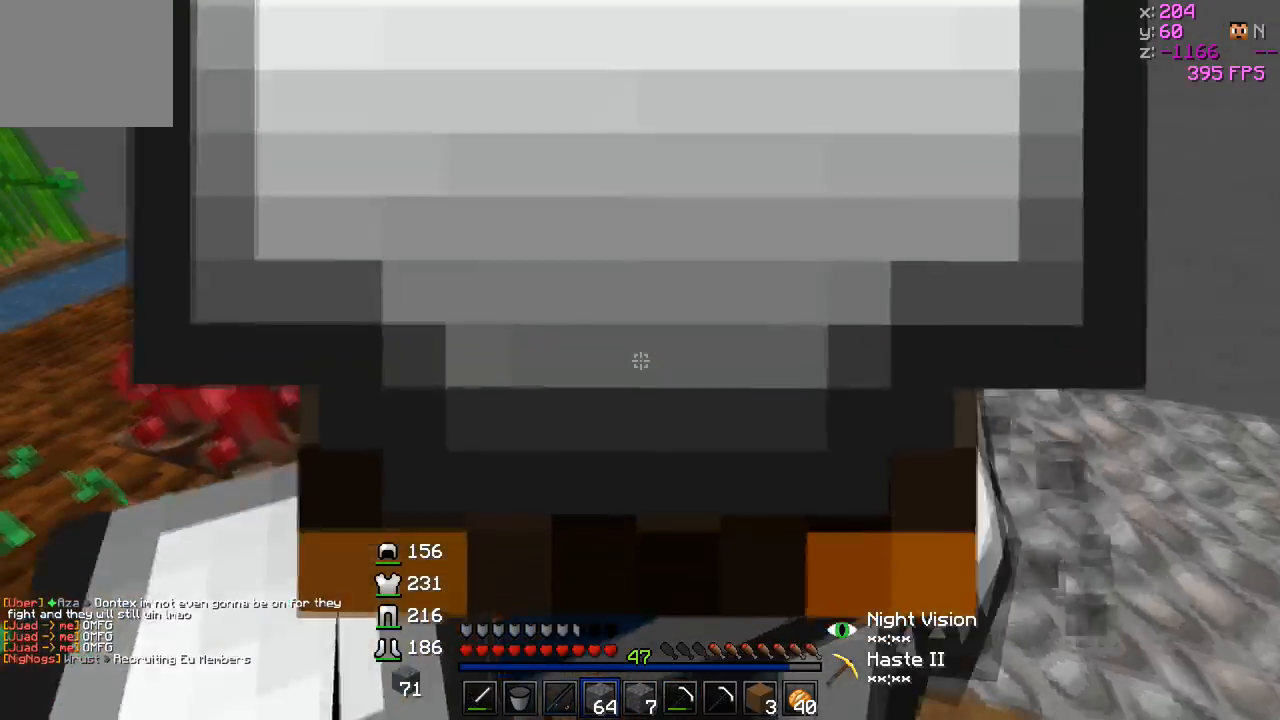
{"keys": [], "events": []}